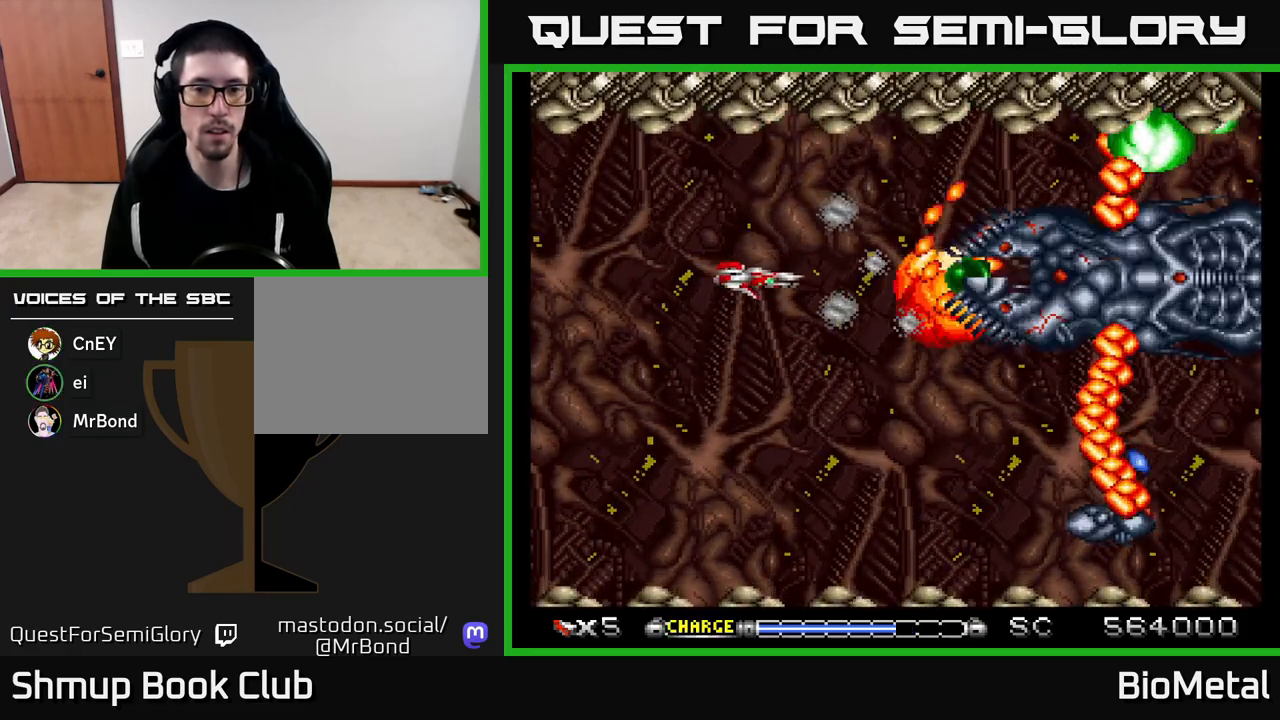
Gameplay with a controller (Xbox layout); each line is a JSON object with the inputs held at the frame after it. "events" lists button and stick changes between this image and that frame as [ms after this image, input, new state], when the widget could be followed in between.
{"buttons": ["A", "DPAD_DOWN", "DPAD_LEFT"], "left_stick": "center", "right_stick": "center", "events": [[317, "DPAD_DOWN", "down"], [317, "DPAD_LEFT", "up"], [400, "DPAD_LEFT", "down"]]}
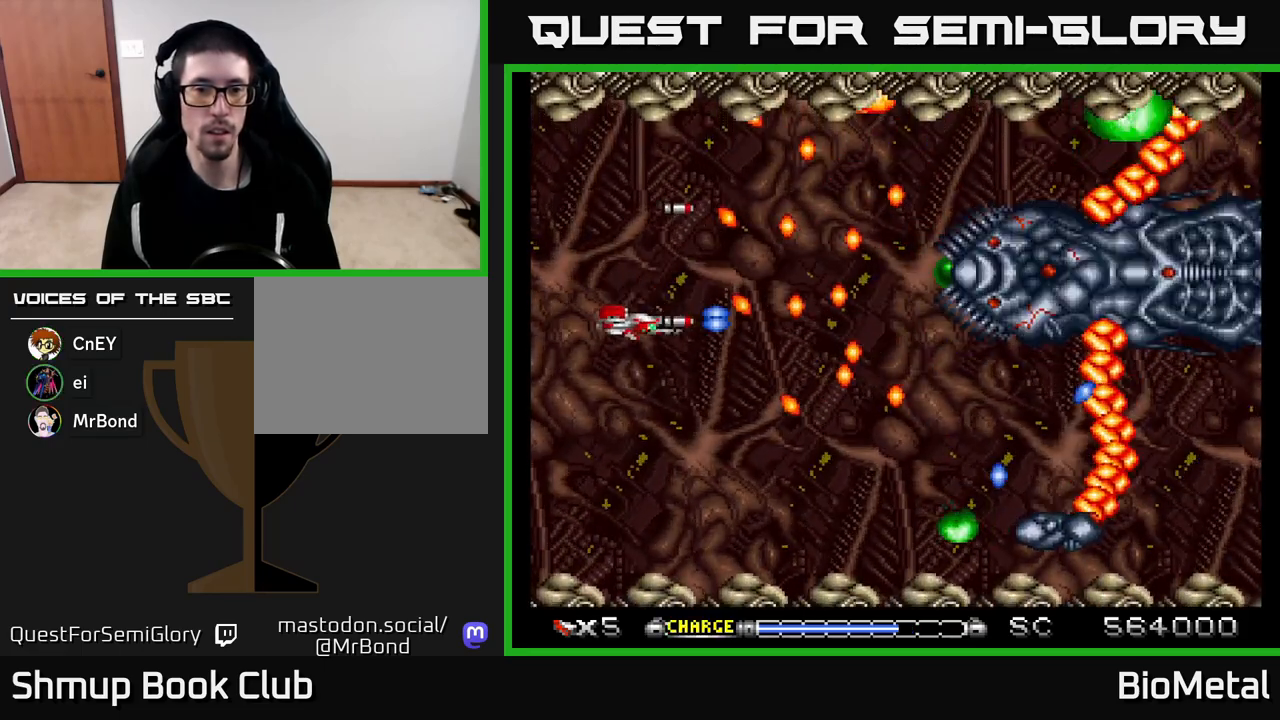
{"buttons": ["A"], "left_stick": "center", "right_stick": "center", "events": [[50, "DPAD_LEFT", "up"], [250, "DPAD_DOWN", "up"]]}
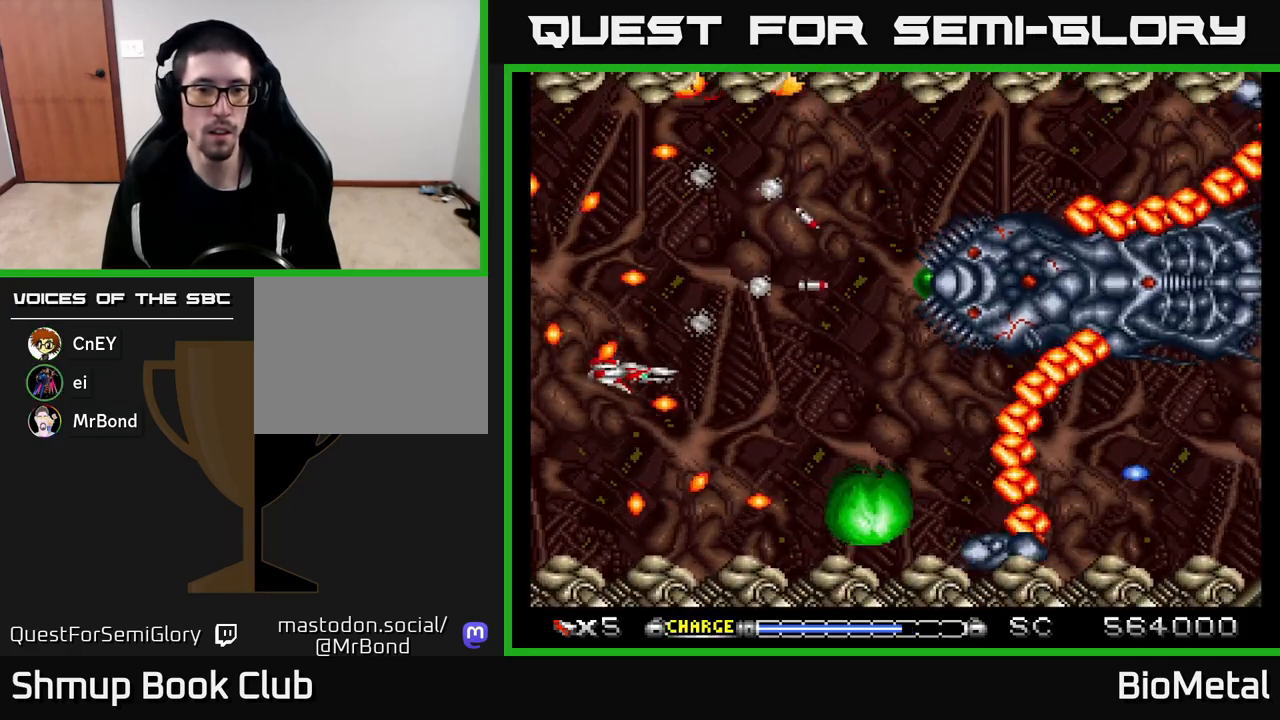
{"buttons": ["A", "DPAD_UP", "DPAD_LEFT"], "left_stick": "center", "right_stick": "center", "events": [[33, "DPAD_UP", "down"], [117, "DPAD_UP", "up"], [433, "DPAD_LEFT", "down"], [500, "DPAD_UP", "down"]]}
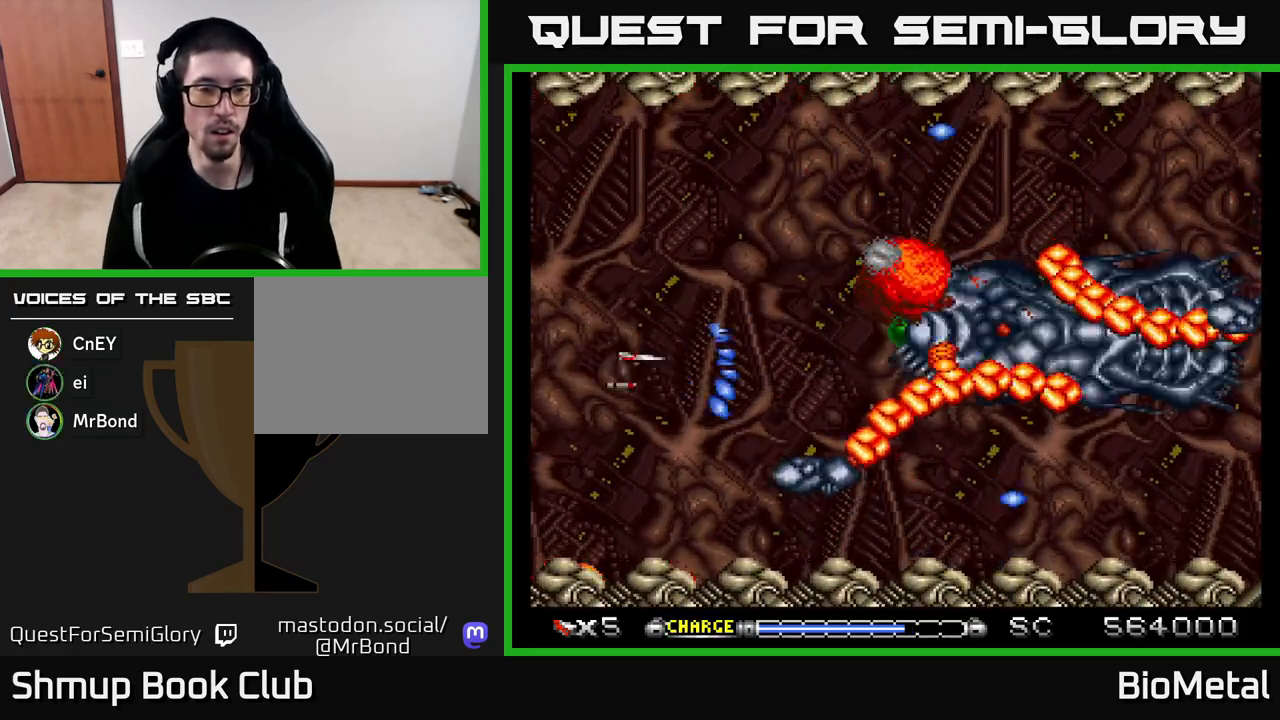
{"buttons": ["A", "DPAD_UP", "DPAD_LEFT"], "left_stick": "center", "right_stick": "center", "events": [[117, "DPAD_LEFT", "up"], [217, "DPAD_UP", "up"], [383, "DPAD_UP", "down"], [400, "DPAD_LEFT", "down"]]}
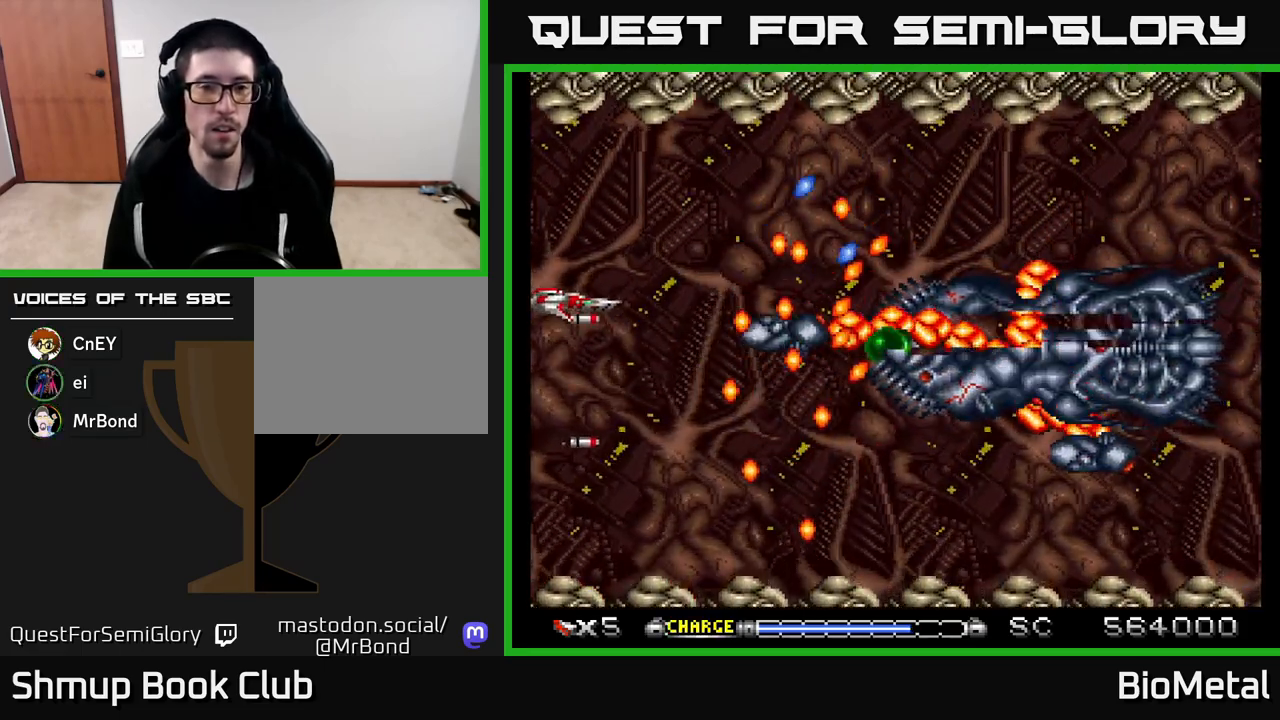
{"buttons": ["A"], "left_stick": "center", "right_stick": "center", "events": [[117, "DPAD_LEFT", "up"], [117, "DPAD_UP", "up"], [183, "X", "down"], [233, "DPAD_LEFT", "down"], [233, "DPAD_UP", "down"], [317, "DPAD_LEFT", "up"], [333, "X", "up"], [467, "DPAD_UP", "up"]]}
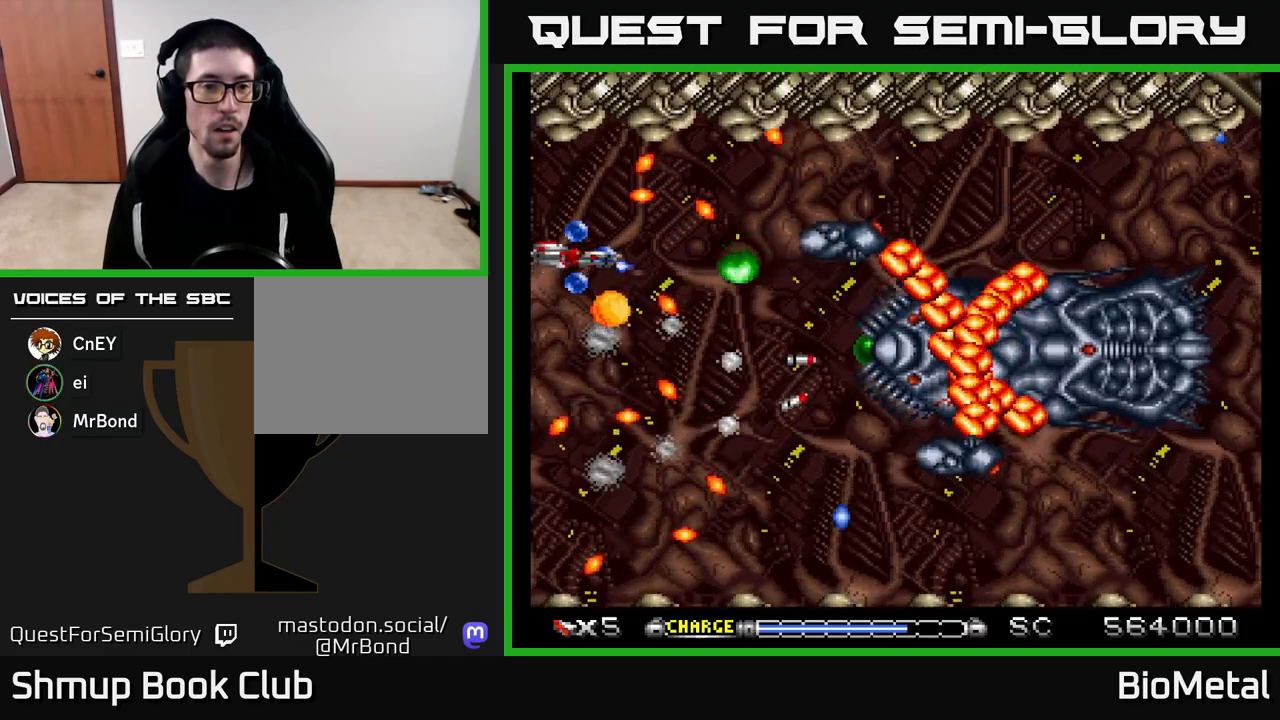
{"buttons": ["A", "DPAD_DOWN"], "left_stick": "center", "right_stick": "center", "events": [[100, "DPAD_UP", "down"], [200, "DPAD_UP", "up"], [233, "DPAD_RIGHT", "down"], [267, "DPAD_DOWN", "down"], [350, "DPAD_RIGHT", "up"]]}
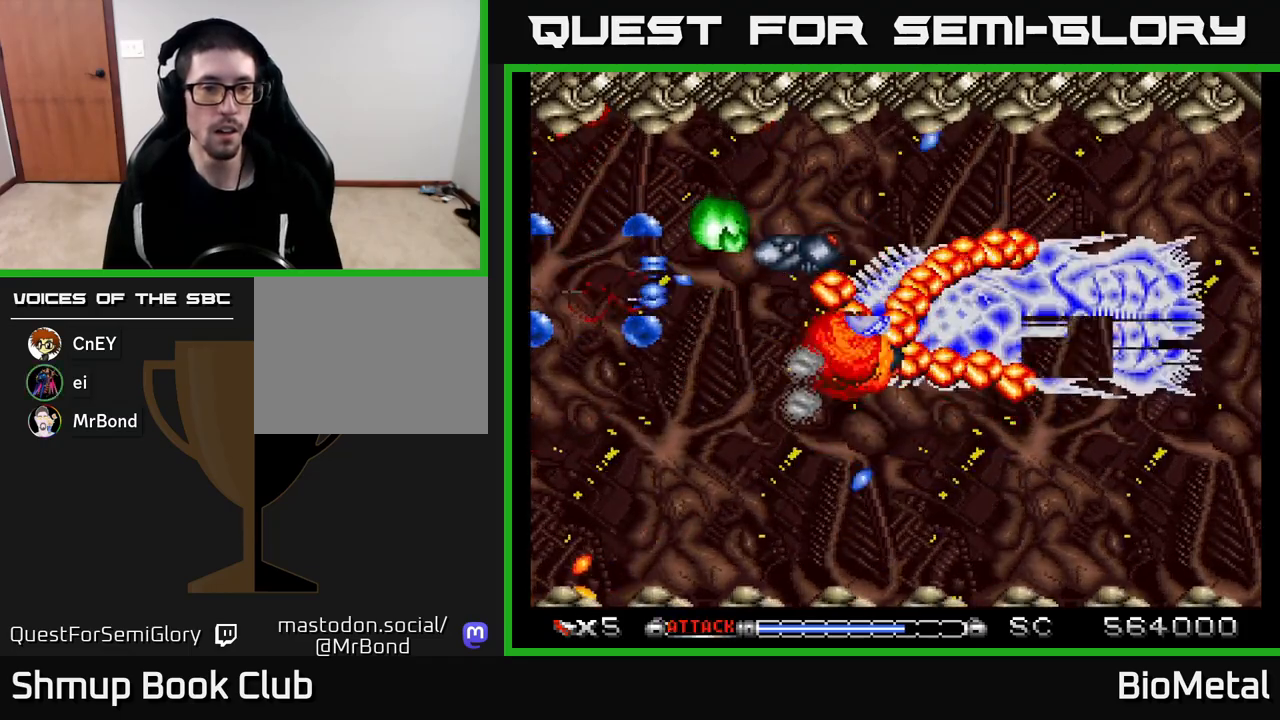
{"buttons": ["A", "DPAD_DOWN"], "left_stick": "center", "right_stick": "center", "events": [[150, "DPAD_LEFT", "down"], [167, "DPAD_DOWN", "up"], [233, "R2", "down"], [350, "R2", "up"], [367, "DPAD_DOWN", "down"], [367, "DPAD_LEFT", "up"], [417, "DPAD_RIGHT", "down"], [467, "DPAD_RIGHT", "up"]]}
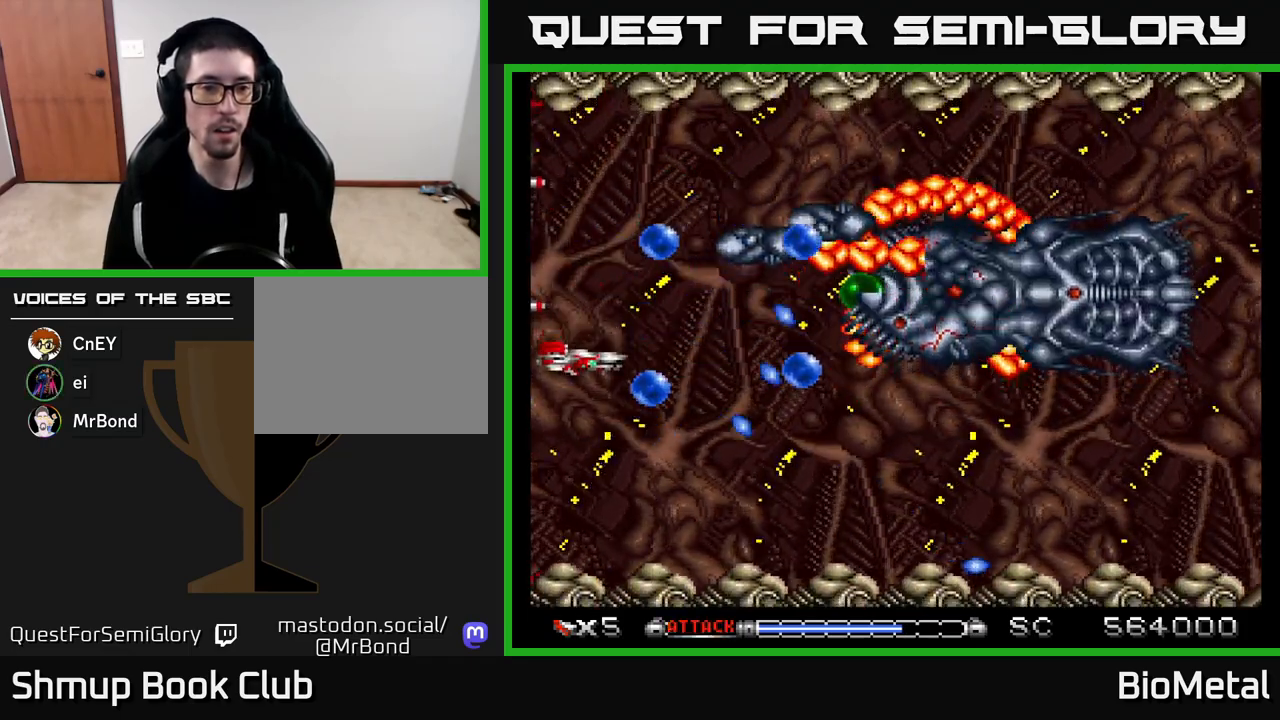
{"buttons": ["A", "DPAD_LEFT"], "left_stick": "center", "right_stick": "center", "events": [[133, "DPAD_RIGHT", "down"], [317, "DPAD_RIGHT", "up"], [350, "DPAD_DOWN", "up"], [383, "DPAD_LEFT", "down"]]}
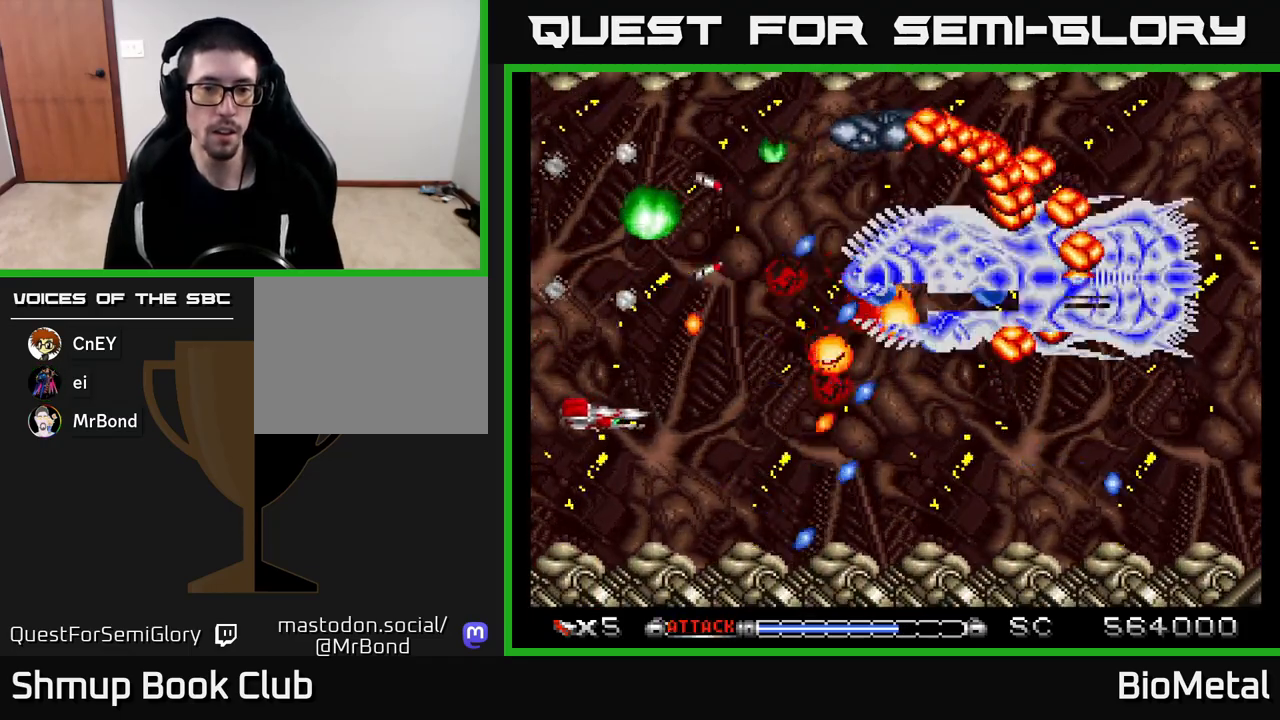
{"buttons": ["A", "DPAD_RIGHT"], "left_stick": "center", "right_stick": "center", "events": [[33, "DPAD_LEFT", "up"], [83, "DPAD_RIGHT", "down"], [233, "DPAD_RIGHT", "up"], [250, "DPAD_UP", "down"], [350, "DPAD_UP", "up"], [467, "DPAD_DOWN", "down"], [467, "DPAD_RIGHT", "down"], [483, "DPAD_DOWN", "up"]]}
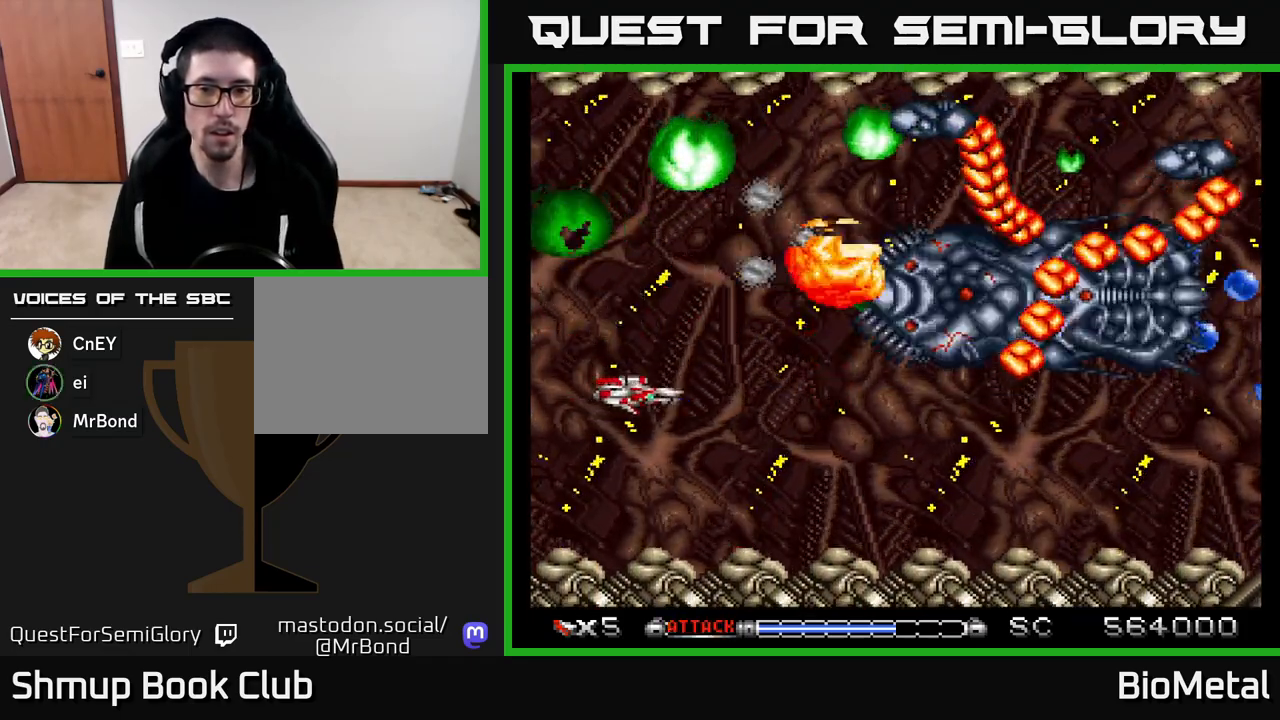
{"buttons": ["A"], "left_stick": "center", "right_stick": "center", "events": [[67, "DPAD_RIGHT", "up"], [83, "DPAD_UP", "down"], [133, "DPAD_LEFT", "down"], [300, "DPAD_UP", "up"], [317, "DPAD_LEFT", "up"]]}
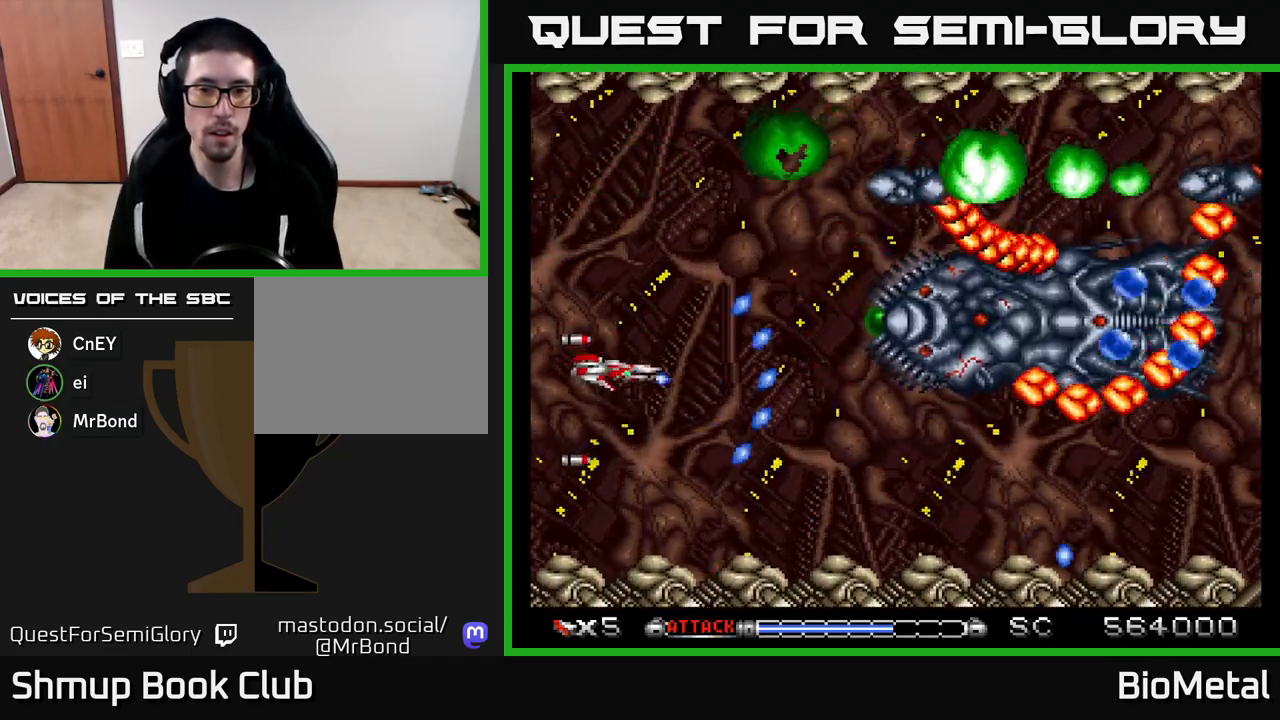
{"buttons": ["A"], "left_stick": "center", "right_stick": "center", "events": []}
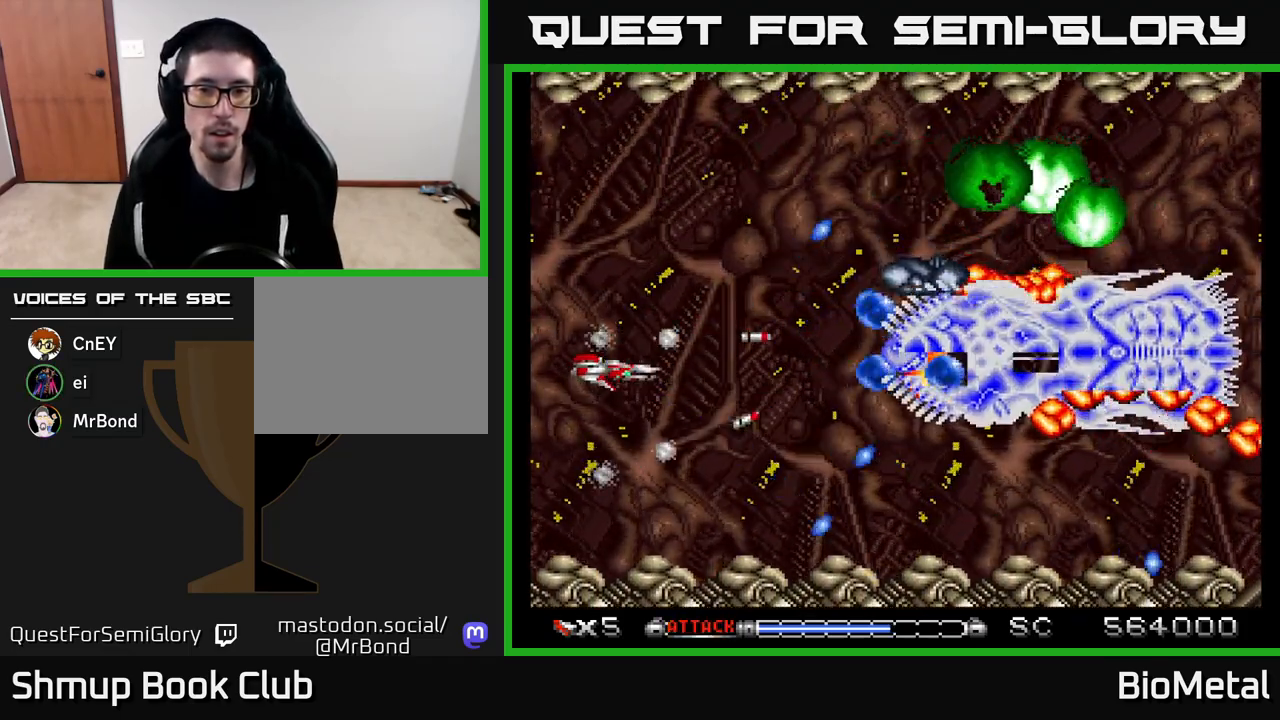
{"buttons": ["A", "DPAD_DOWN"], "left_stick": "center", "right_stick": "center", "events": [[83, "DPAD_RIGHT", "down"], [367, "DPAD_DOWN", "down"], [417, "DPAD_RIGHT", "up"]]}
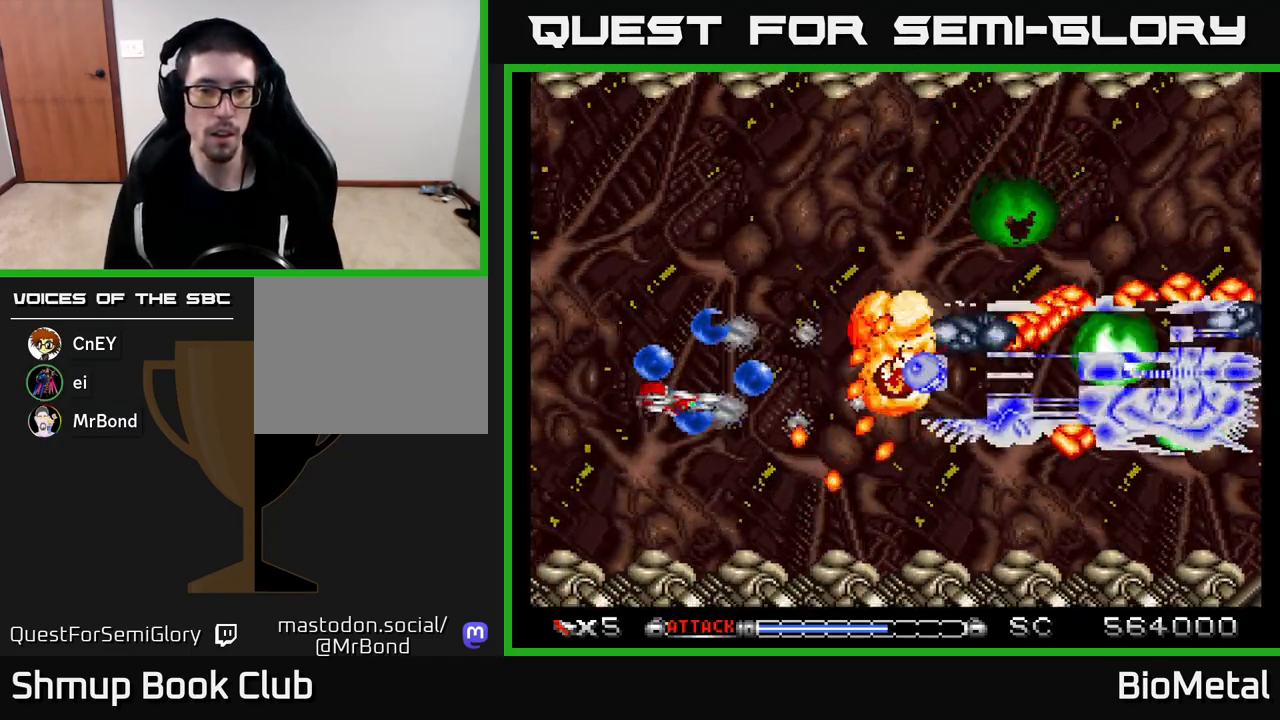
{"buttons": ["A", "DPAD_UP", "DPAD_LEFT"], "left_stick": "center", "right_stick": "center", "events": [[17, "DPAD_LEFT", "down"], [67, "DPAD_DOWN", "up"], [167, "R2", "down"], [267, "R2", "up"], [300, "DPAD_UP", "down"], [333, "DPAD_LEFT", "up"], [467, "DPAD_LEFT", "down"]]}
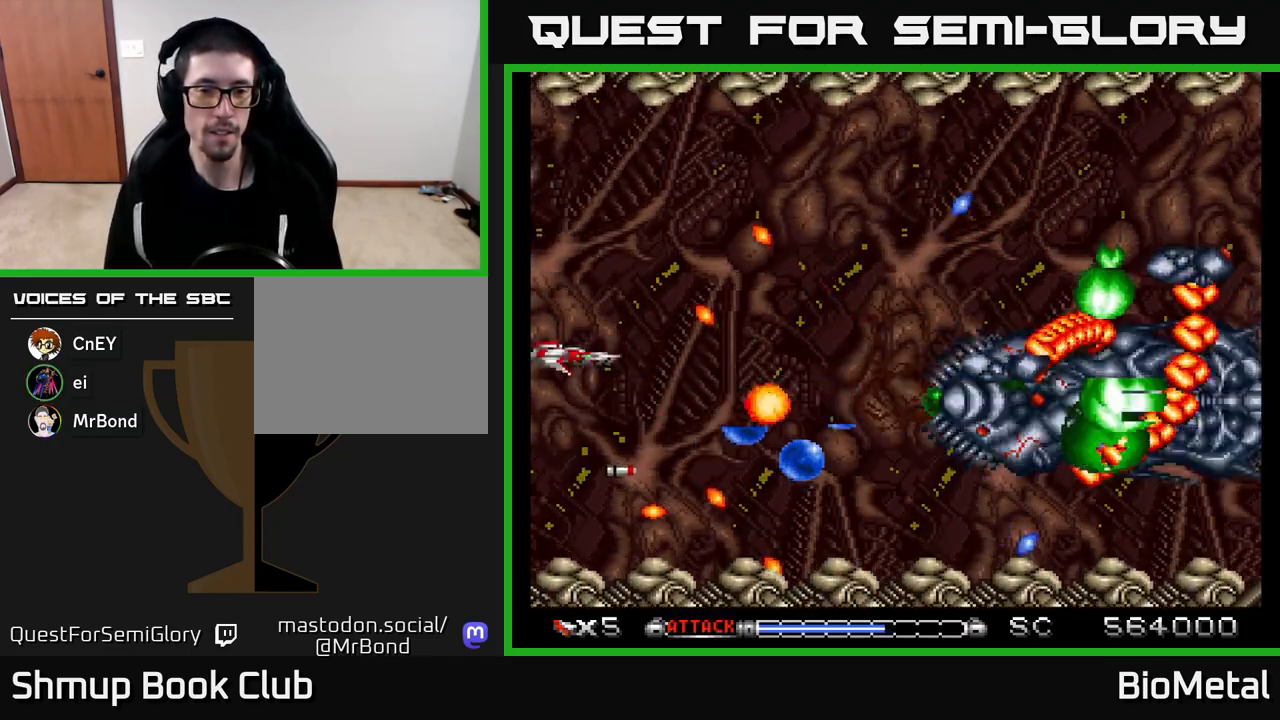
{"buttons": ["A", "DPAD_UP"], "left_stick": "center", "right_stick": "center", "events": [[117, "DPAD_LEFT", "up"], [133, "DPAD_UP", "up"], [150, "DPAD_RIGHT", "down"], [183, "DPAD_DOWN", "down"], [233, "DPAD_RIGHT", "up"], [400, "DPAD_DOWN", "up"], [433, "DPAD_UP", "down"]]}
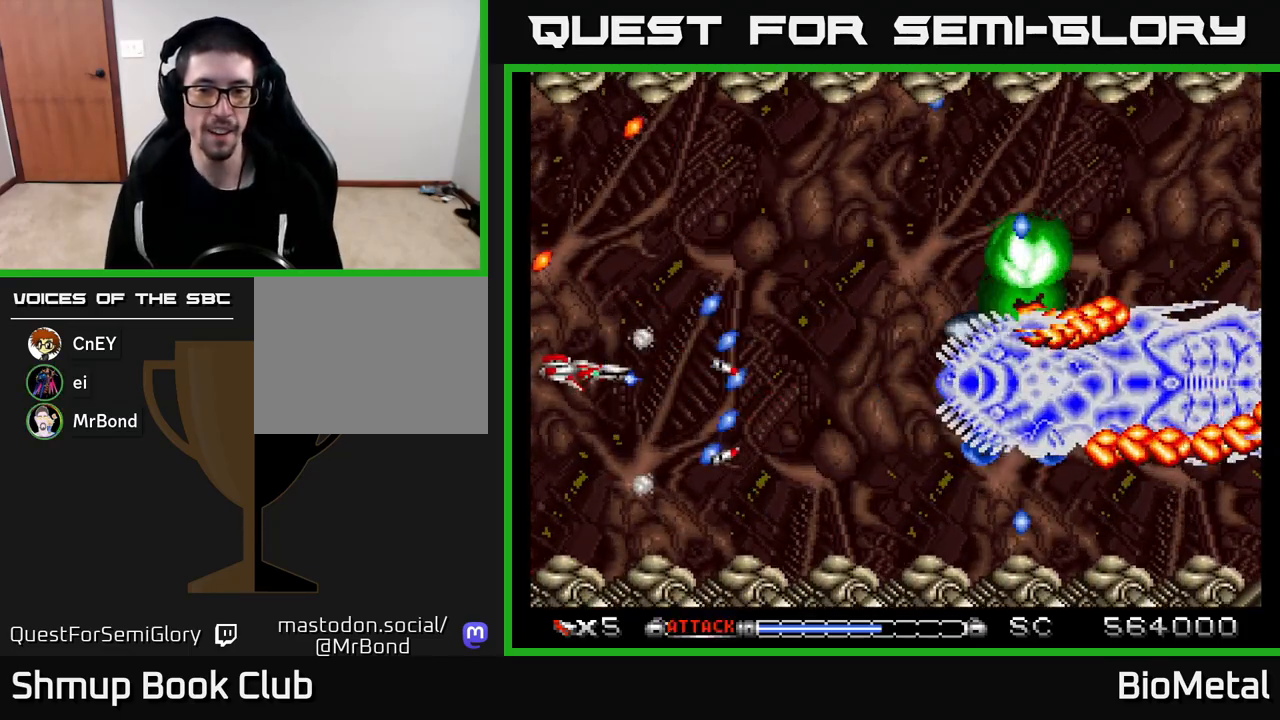
{"buttons": ["A", "DPAD_LEFT"], "left_stick": "center", "right_stick": "center", "events": [[67, "DPAD_RIGHT", "down"], [133, "DPAD_RIGHT", "up"], [300, "DPAD_UP", "up"], [367, "DPAD_DOWN", "down"], [467, "DPAD_DOWN", "up"], [483, "DPAD_LEFT", "down"]]}
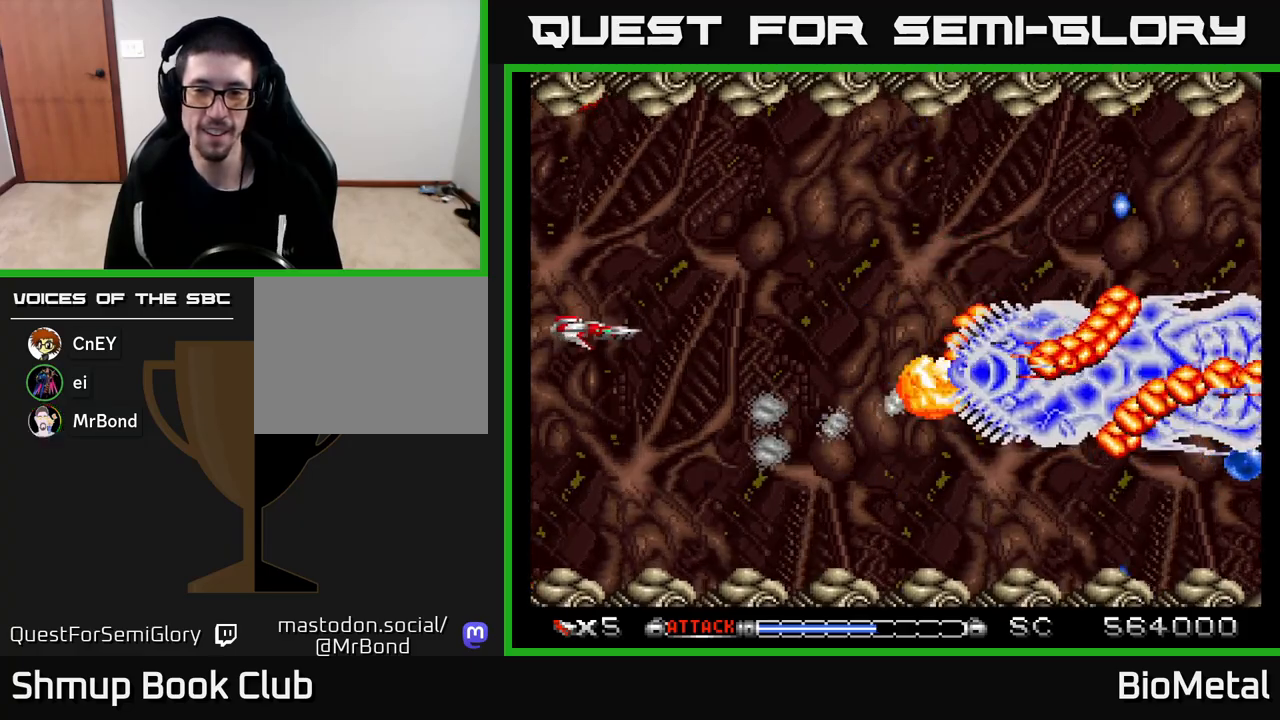
{"buttons": ["A", "DPAD_UP", "DPAD_RIGHT"], "left_stick": "center", "right_stick": "center", "events": [[17, "DPAD_UP", "down"], [117, "DPAD_UP", "up"], [150, "DPAD_LEFT", "up"], [383, "DPAD_UP", "down"], [450, "DPAD_RIGHT", "down"]]}
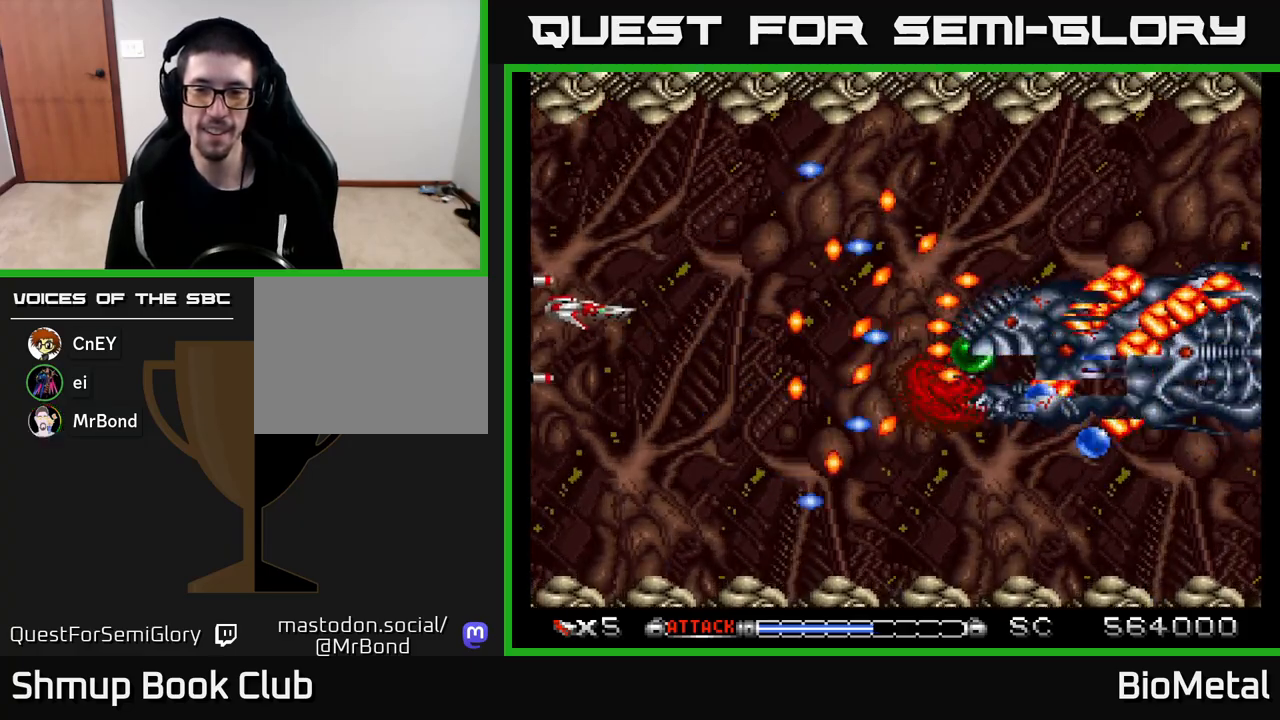
{"buttons": ["A", "DPAD_UP"], "left_stick": "center", "right_stick": "center", "events": [[67, "DPAD_UP", "up"], [83, "DPAD_RIGHT", "up"], [300, "DPAD_UP", "down"]]}
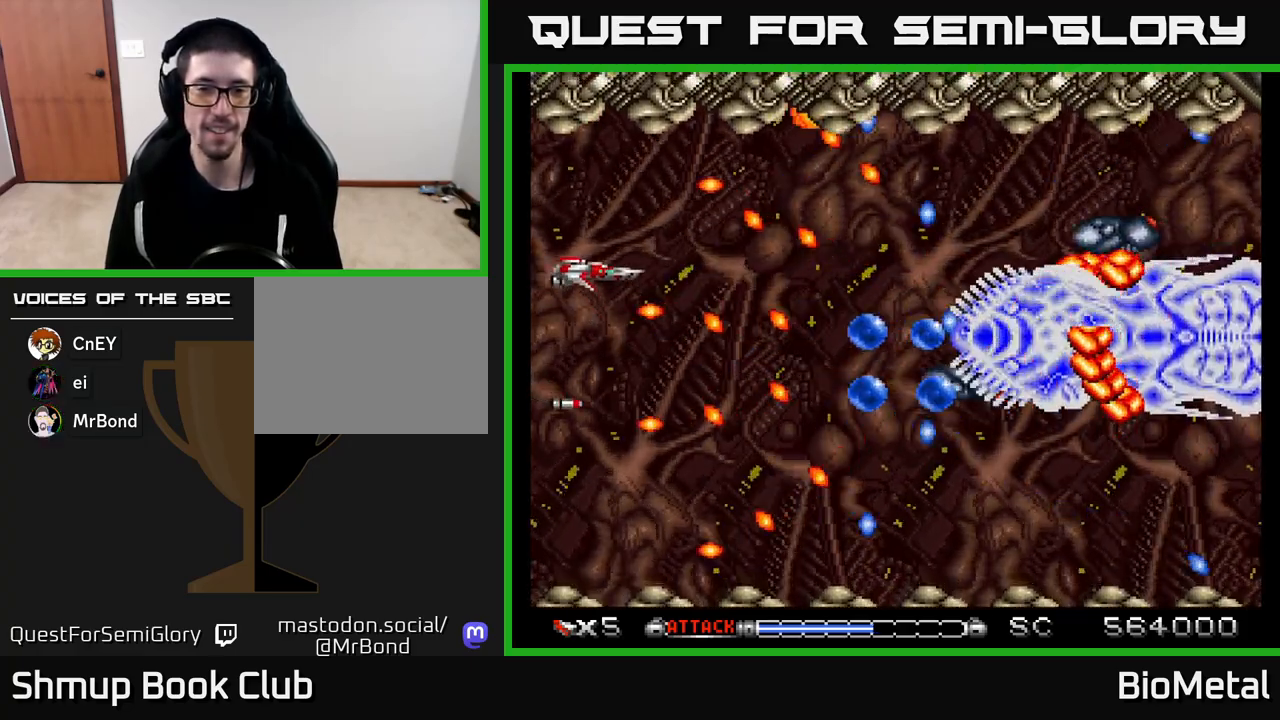
{"buttons": ["A", "DPAD_DOWN"], "left_stick": "center", "right_stick": "center", "events": [[83, "DPAD_RIGHT", "down"], [133, "DPAD_UP", "up"], [433, "DPAD_DOWN", "down"], [483, "DPAD_RIGHT", "up"]]}
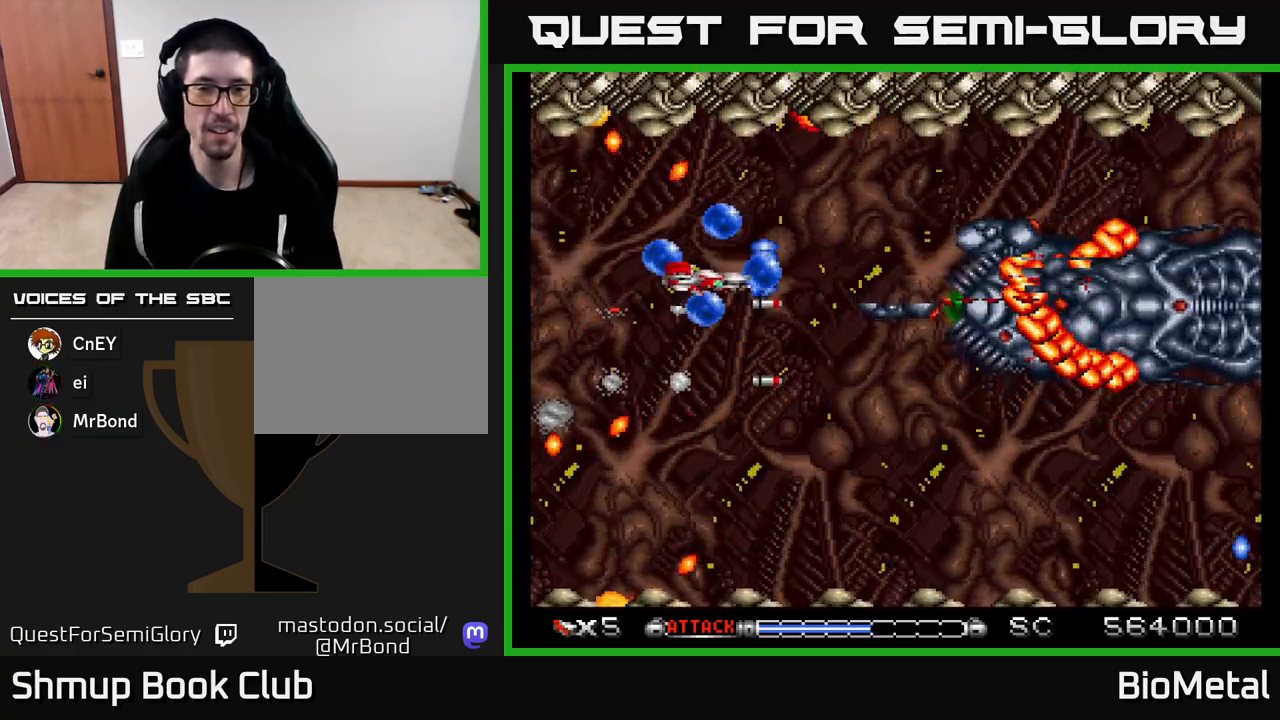
{"buttons": ["A", "DPAD_LEFT"], "left_stick": "center", "right_stick": "center", "events": [[133, "DPAD_LEFT", "down"], [183, "X", "down"], [283, "DPAD_LEFT", "up"], [350, "X", "up"], [400, "DPAD_LEFT", "down"], [467, "DPAD_DOWN", "up"]]}
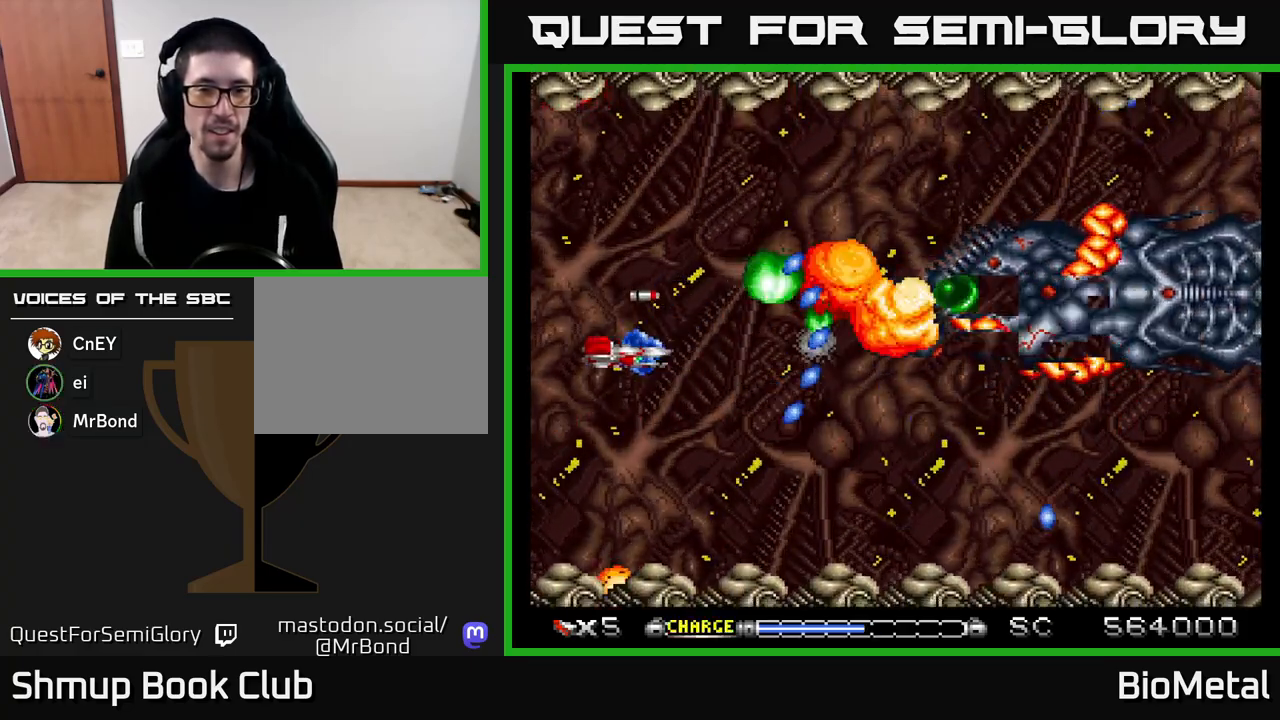
{"buttons": ["A", "DPAD_DOWN"], "left_stick": "center", "right_stick": "center", "events": [[117, "DPAD_UP", "down"], [150, "DPAD_UP", "up"], [200, "DPAD_DOWN", "down"], [200, "DPAD_LEFT", "up"], [333, "DPAD_DOWN", "up"], [467, "DPAD_DOWN", "down"]]}
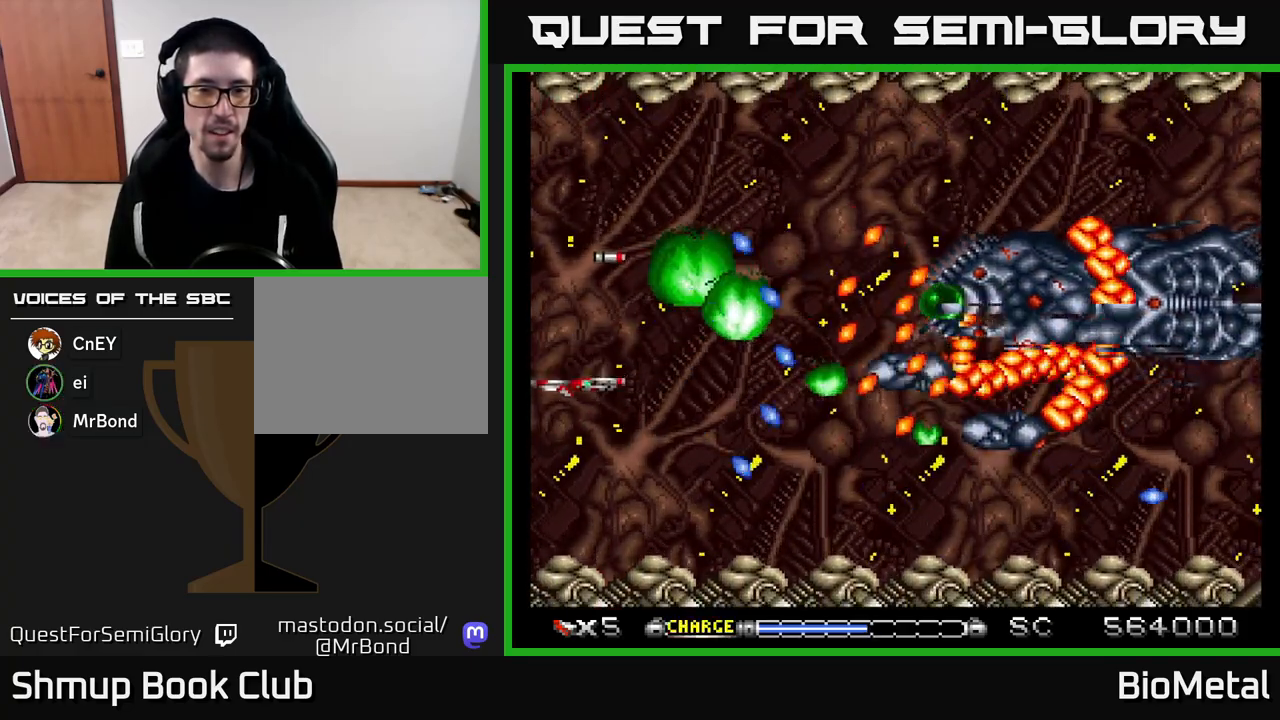
{"buttons": ["A"], "left_stick": "center", "right_stick": "center", "events": [[83, "DPAD_DOWN", "up"], [200, "DPAD_DOWN", "down"], [300, "DPAD_DOWN", "up"], [400, "DPAD_DOWN", "down"], [467, "DPAD_DOWN", "up"]]}
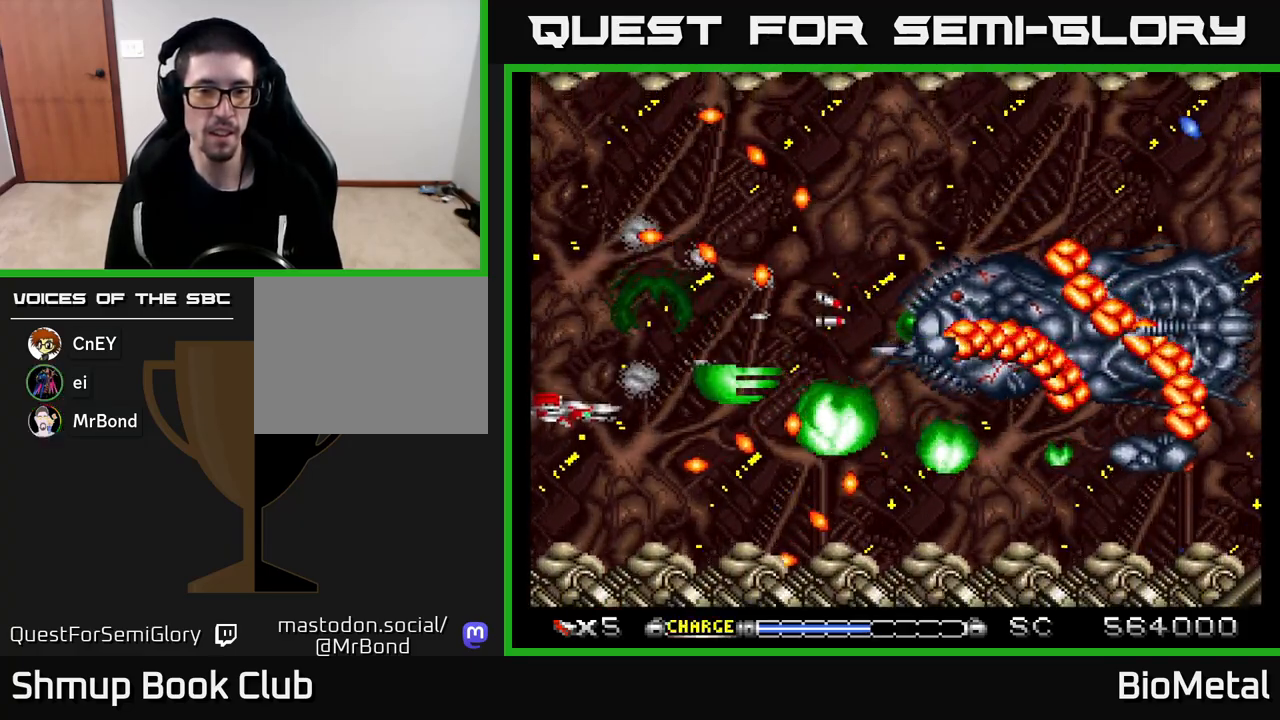
{"buttons": ["A"], "left_stick": "center", "right_stick": "center", "events": [[100, "DPAD_DOWN", "down"], [233, "DPAD_DOWN", "up"], [367, "DPAD_DOWN", "down"], [450, "DPAD_DOWN", "up"]]}
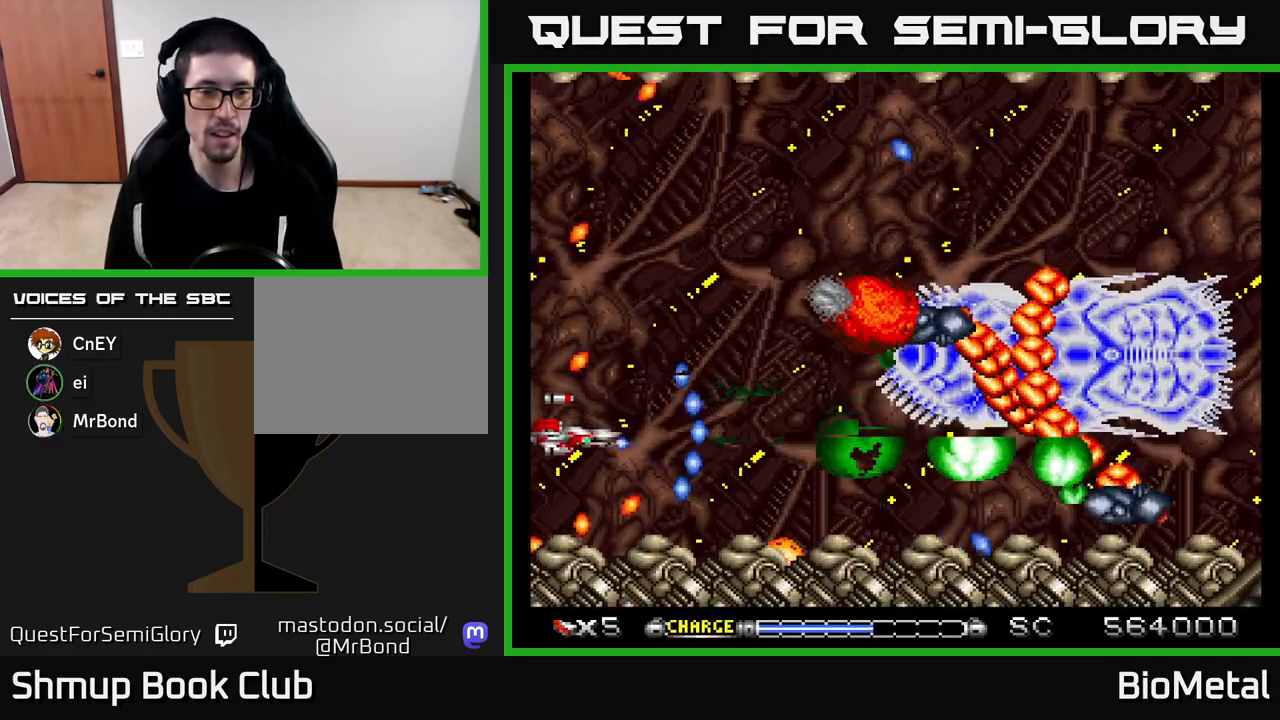
{"buttons": ["A", "DPAD_UP", "DPAD_LEFT"], "left_stick": "center", "right_stick": "center", "events": [[83, "DPAD_DOWN", "down"], [200, "DPAD_DOWN", "up"], [400, "DPAD_LEFT", "down"], [417, "DPAD_UP", "down"]]}
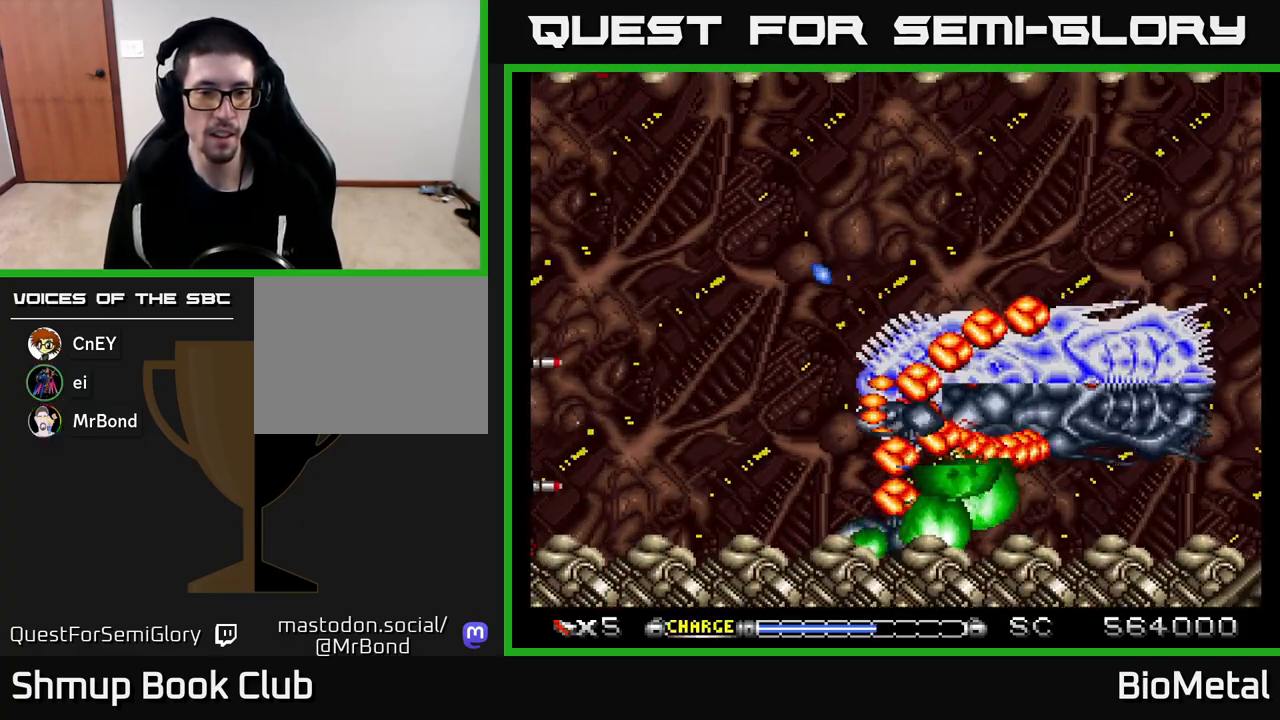
{"buttons": ["A", "DPAD_UP", "DPAD_LEFT"], "left_stick": "center", "right_stick": "center", "events": [[33, "DPAD_LEFT", "up"], [167, "DPAD_UP", "up"], [250, "DPAD_LEFT", "down"], [267, "DPAD_UP", "down"]]}
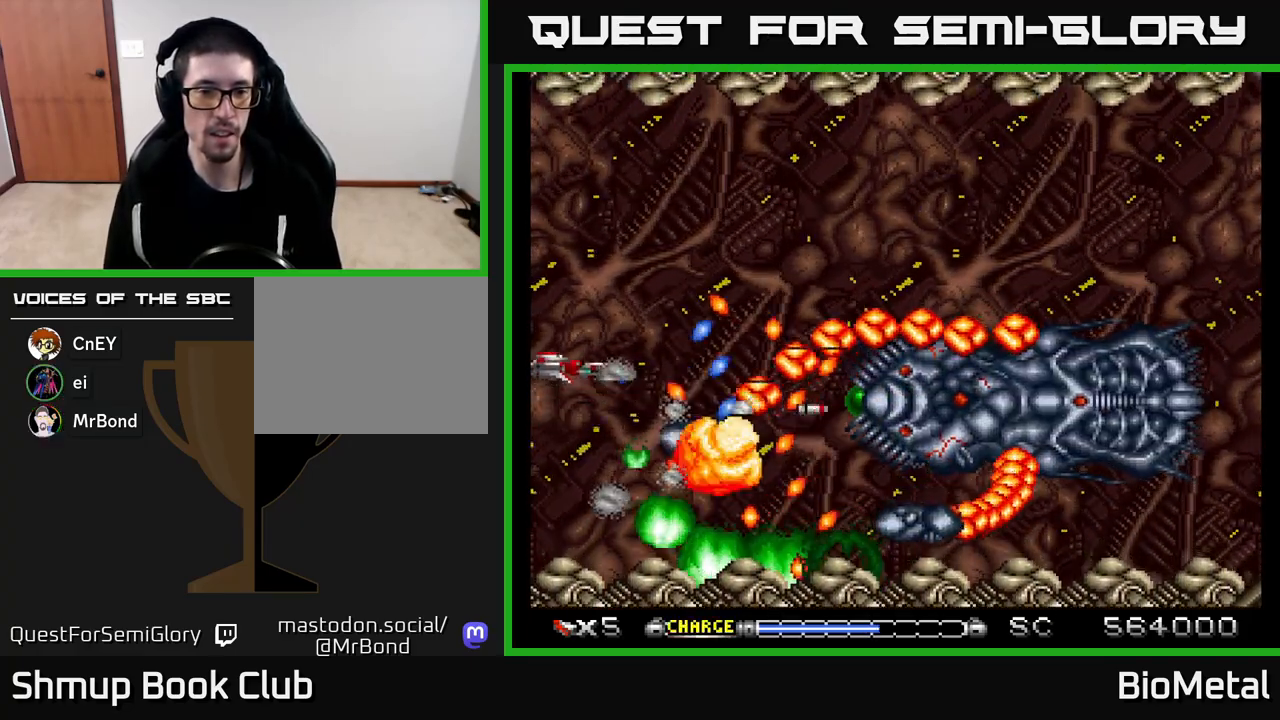
{"buttons": ["A", "X"], "left_stick": "center", "right_stick": "center", "events": [[67, "DPAD_LEFT", "up"], [200, "DPAD_UP", "up"], [300, "DPAD_UP", "down"], [367, "DPAD_LEFT", "down"], [400, "DPAD_UP", "up"], [417, "DPAD_LEFT", "up"], [417, "X", "down"]]}
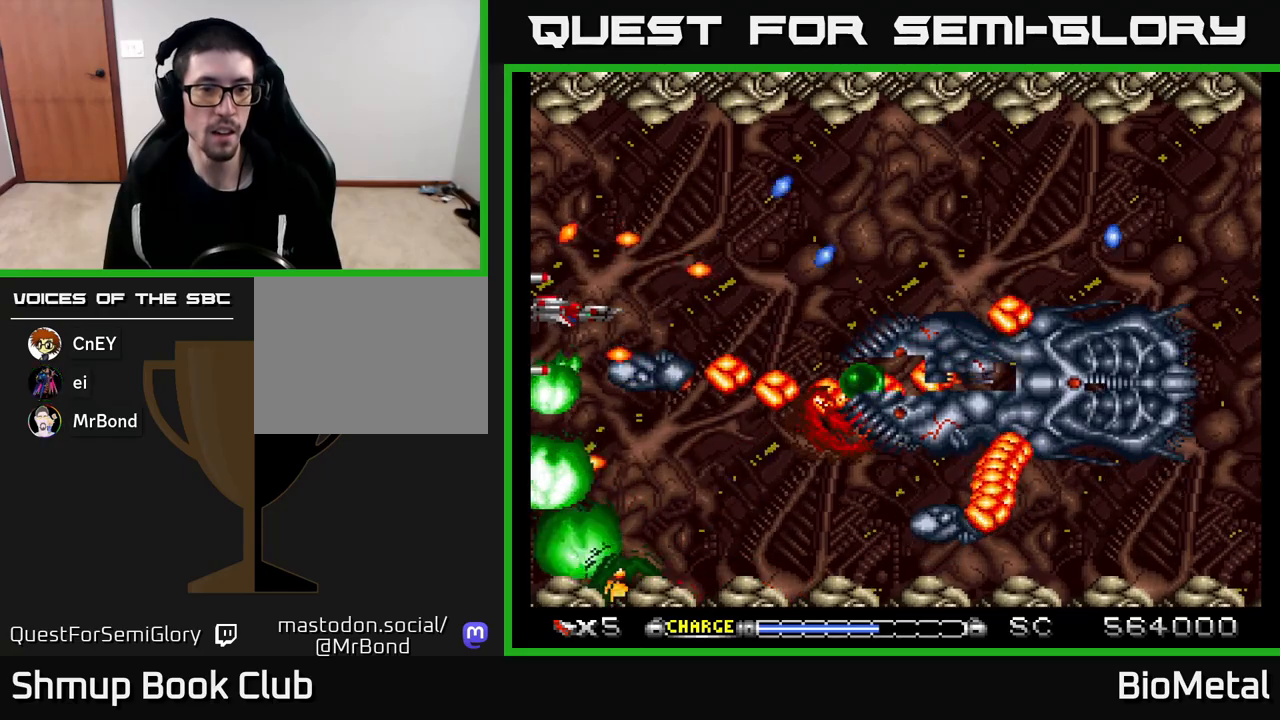
{"buttons": ["A", "DPAD_DOWN", "DPAD_RIGHT"], "left_stick": "center", "right_stick": "center", "events": [[50, "DPAD_LEFT", "down"], [50, "DPAD_UP", "down"], [50, "X", "up"], [83, "DPAD_LEFT", "up"], [317, "DPAD_UP", "up"], [383, "DPAD_RIGHT", "down"], [483, "DPAD_DOWN", "down"]]}
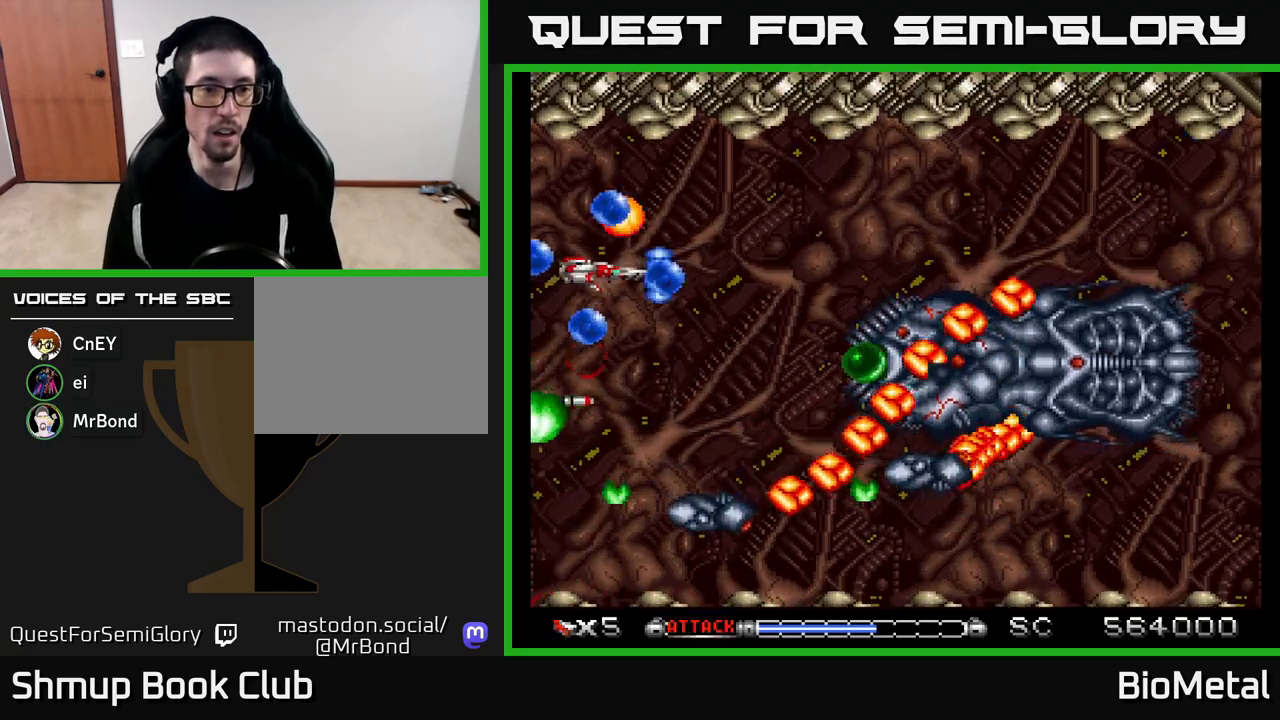
{"buttons": ["A", "DPAD_UP"], "left_stick": "center", "right_stick": "center", "events": [[17, "DPAD_RIGHT", "up"], [217, "DPAD_LEFT", "down"], [233, "DPAD_DOWN", "up"], [283, "R2", "down"], [383, "R2", "up"], [433, "DPAD_UP", "down"], [450, "DPAD_LEFT", "up"]]}
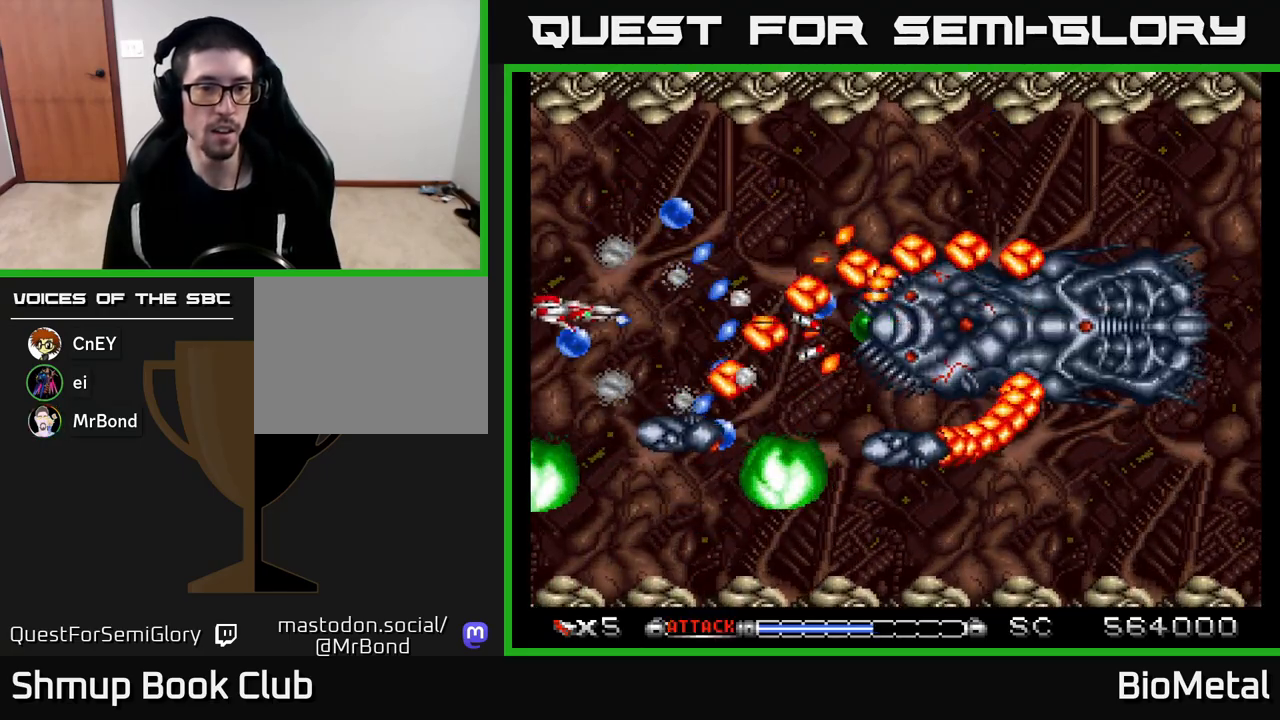
{"buttons": ["A", "DPAD_UP", "DPAD_LEFT"], "left_stick": "center", "right_stick": "center", "events": [[383, "DPAD_LEFT", "down"]]}
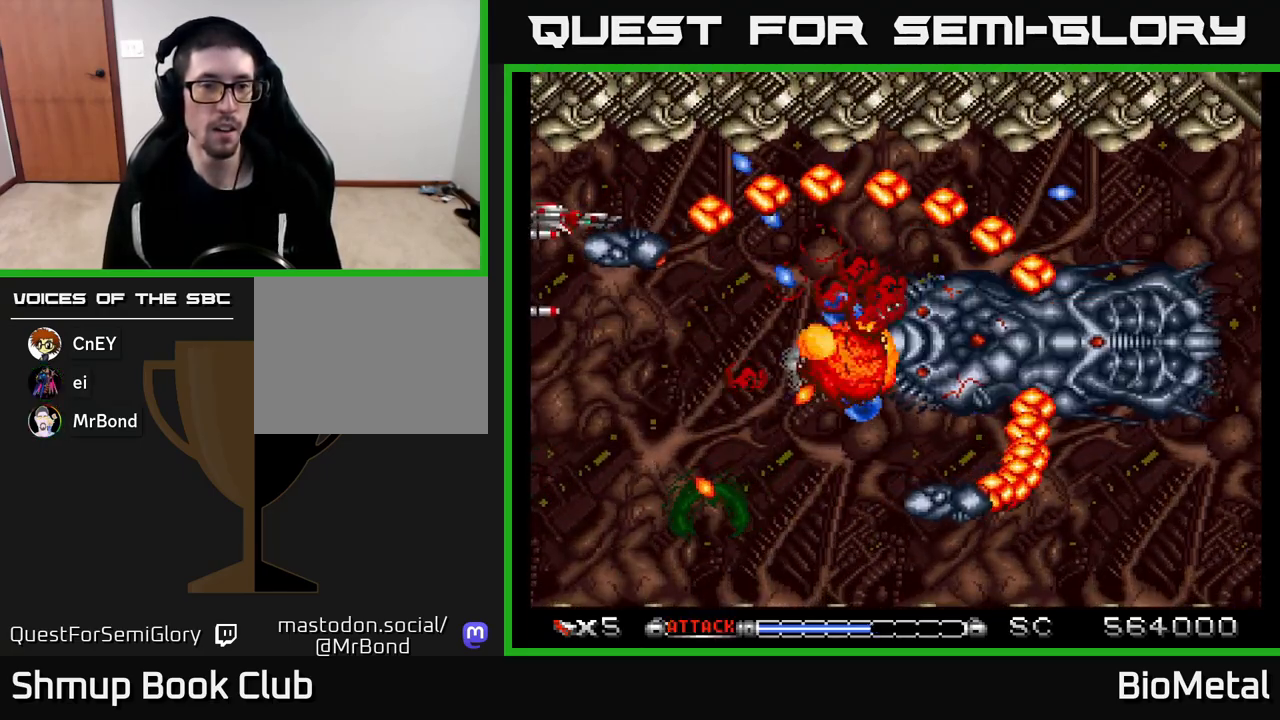
{"buttons": ["A"], "left_stick": "center", "right_stick": "center", "events": [[117, "DPAD_UP", "up"], [300, "DPAD_DOWN", "down"], [367, "DPAD_LEFT", "up"], [417, "DPAD_DOWN", "up"]]}
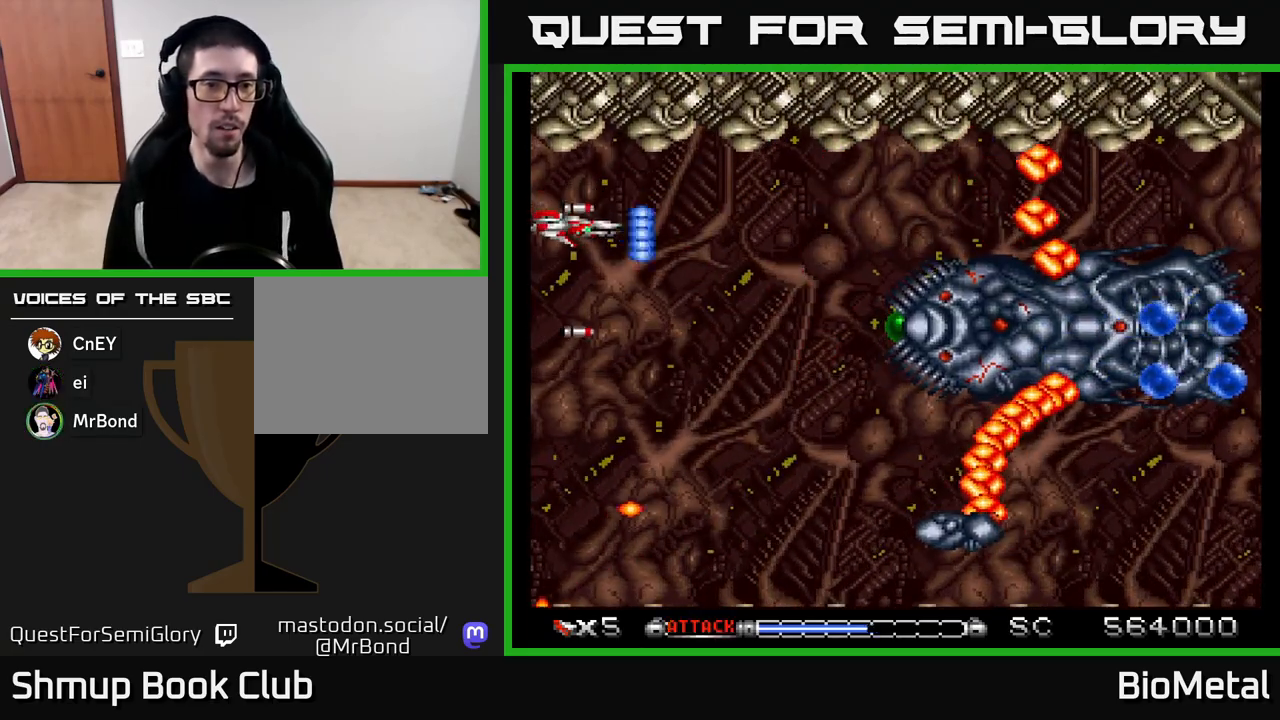
{"buttons": ["A", "DPAD_DOWN"], "left_stick": "center", "right_stick": "center", "events": [[100, "DPAD_DOWN", "down"], [317, "DPAD_DOWN", "up"], [317, "DPAD_LEFT", "down"], [433, "DPAD_DOWN", "down"], [483, "DPAD_LEFT", "up"]]}